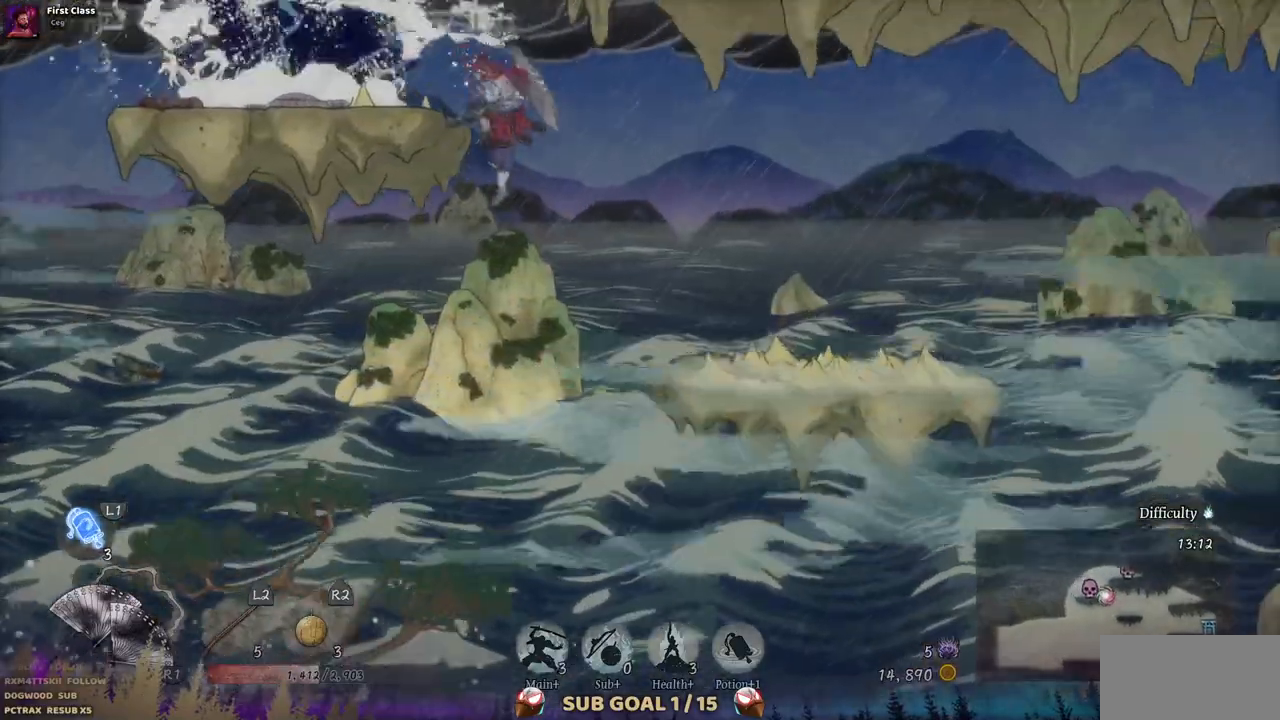
Gameplay with a controller (PlayStation layout); each line is a JSON object with the inputs held at the frame after it. "events" lists button and stick changes between this image and that frame as [ms after this image, input, new state], when the widget could be followed in between. Not read: L1 L3 R1 R2.
{"buttons": [], "left_stick": "center", "right_stick": "center", "events": [[67, "CROSS", "up"], [333, "SQUARE", "down"], [383, "DPAD_LEFT", "up"], [467, "SQUARE", "up"]]}
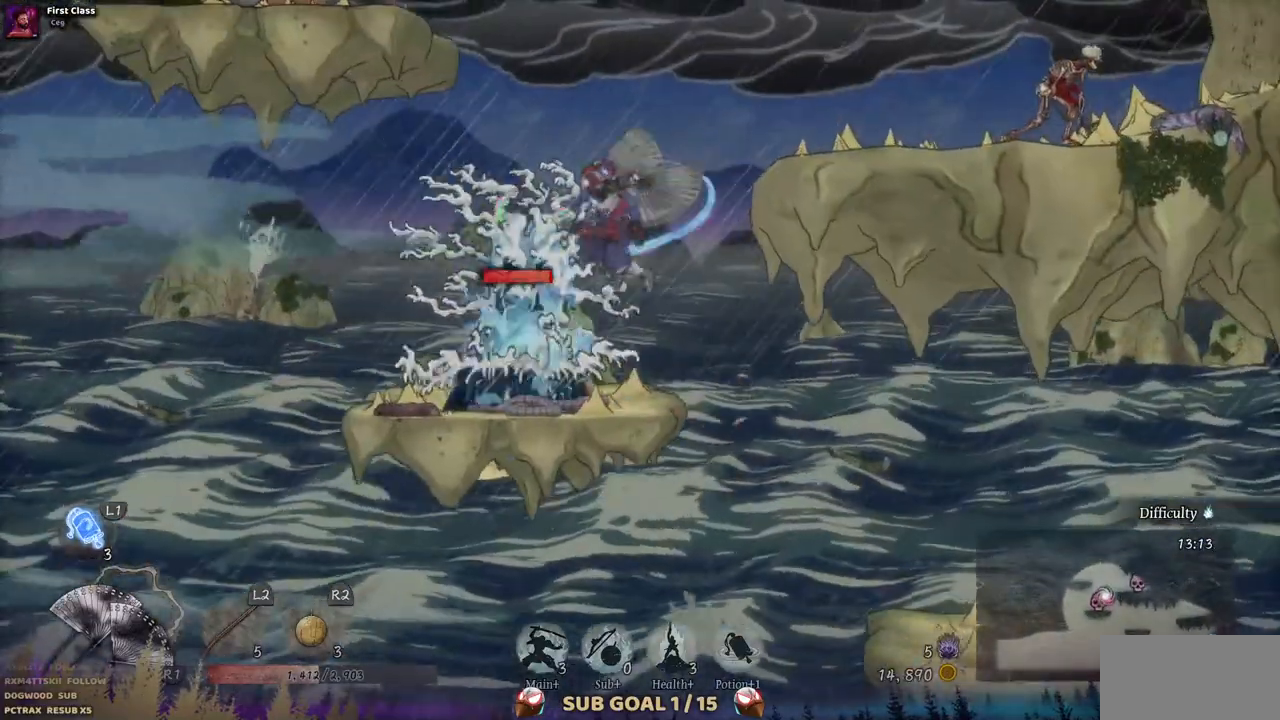
{"buttons": ["SQUARE"], "left_stick": "center", "right_stick": "center", "events": [[50, "SQUARE", "down"], [150, "SQUARE", "up"], [250, "SQUARE", "down"], [333, "SQUARE", "up"], [417, "SQUARE", "down"]]}
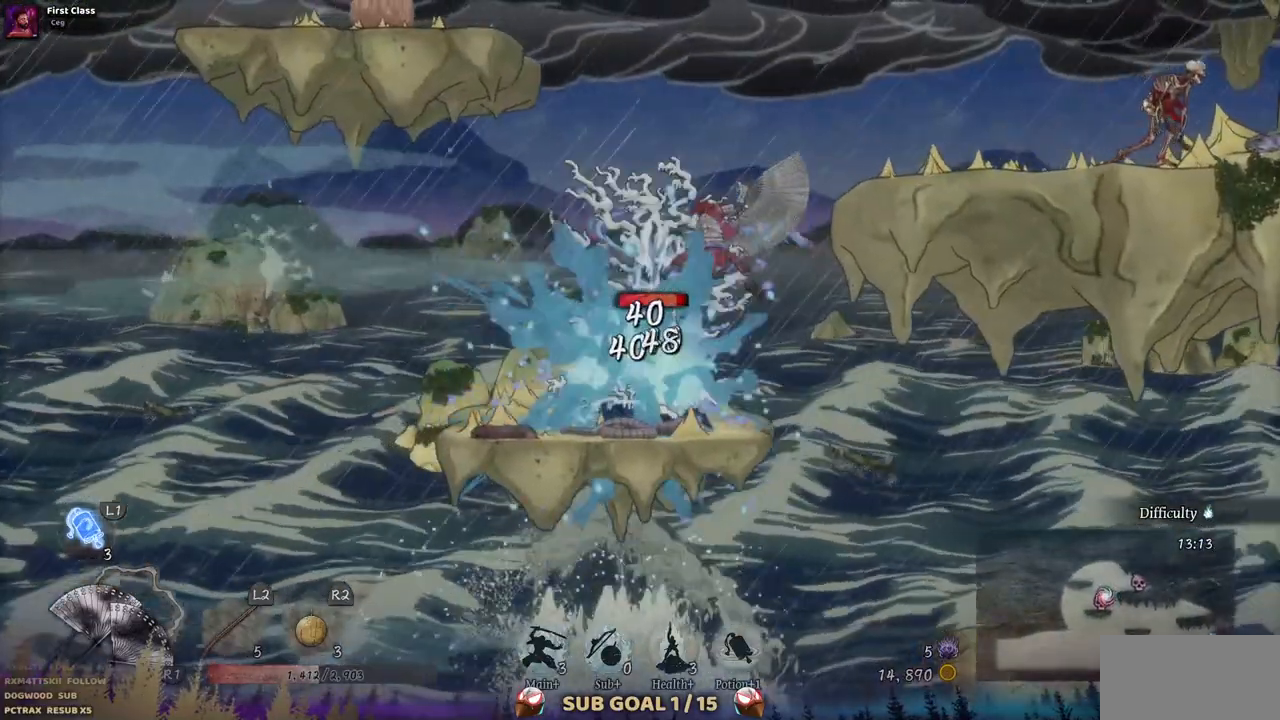
{"buttons": [], "left_stick": "center", "right_stick": "center", "events": [[17, "SQUARE", "up"], [100, "SQUARE", "down"], [183, "SQUARE", "up"], [267, "SQUARE", "down"], [350, "SQUARE", "up"], [417, "SQUARE", "down"], [500, "SQUARE", "up"]]}
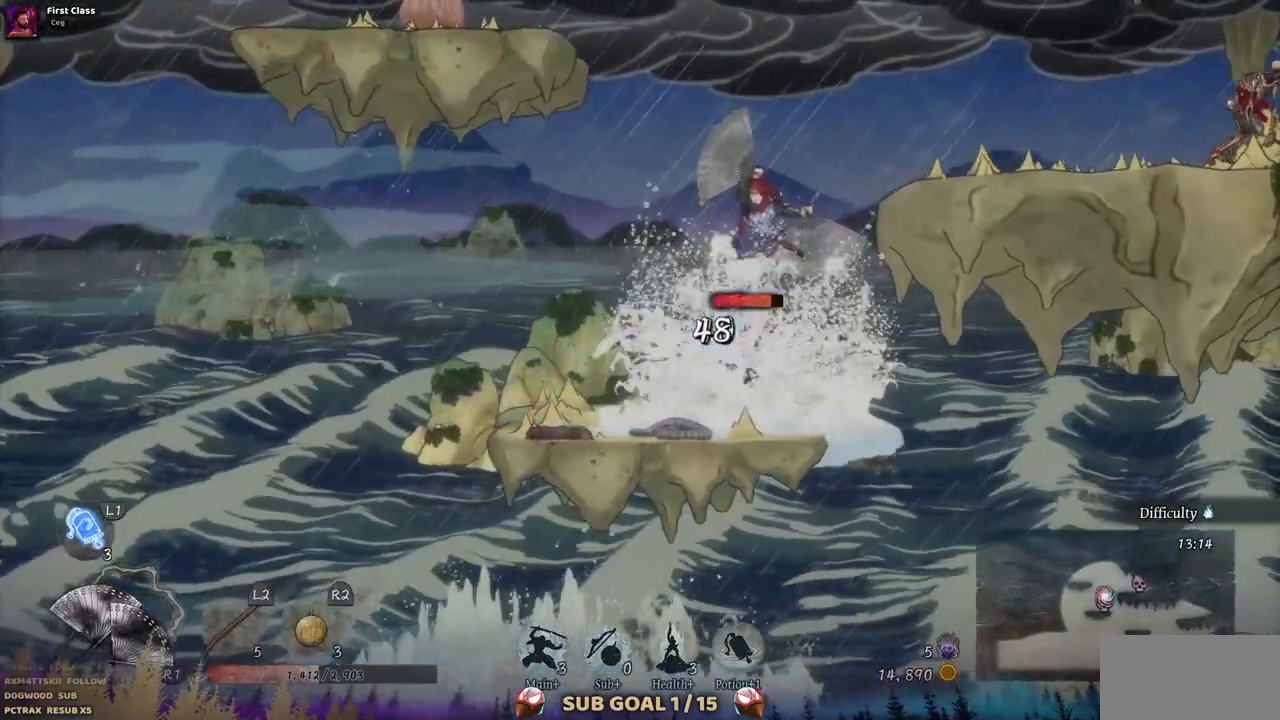
{"buttons": ["CIRCLE", "DPAD_LEFT"], "left_stick": "center", "right_stick": "center", "events": [[83, "SQUARE", "down"], [150, "SQUARE", "up"], [283, "DPAD_LEFT", "down"], [467, "CIRCLE", "down"]]}
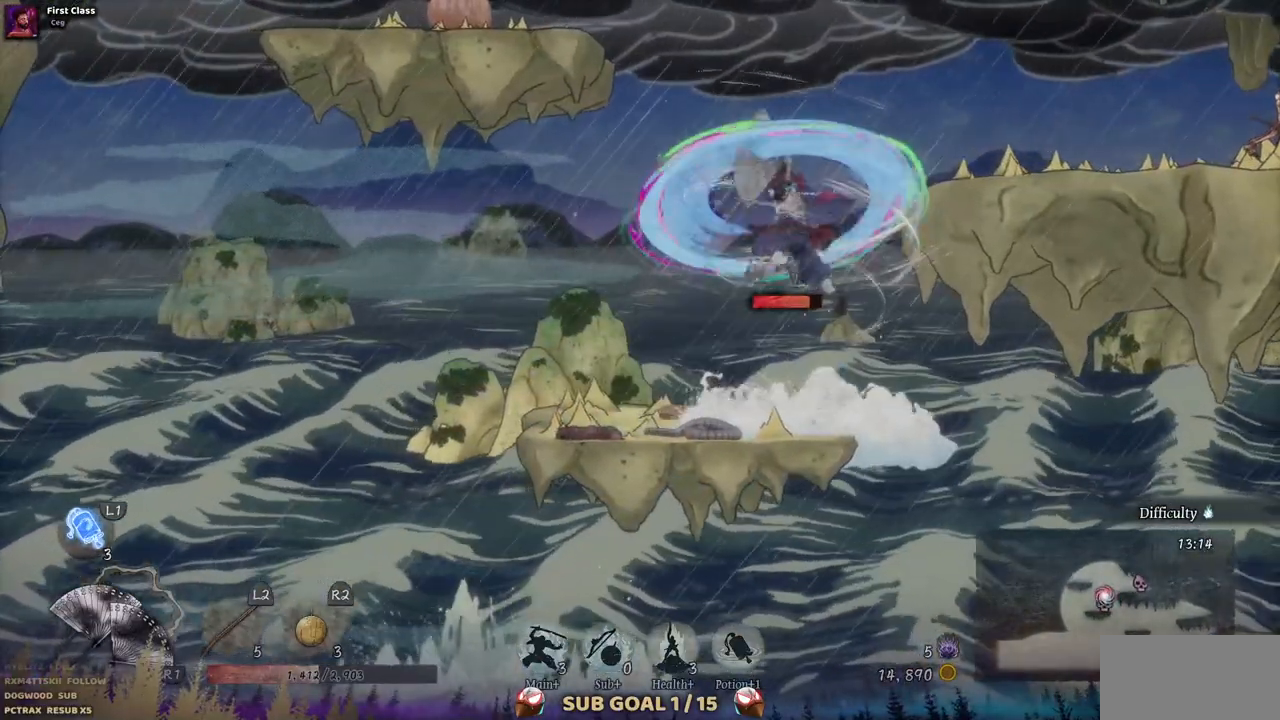
{"buttons": [], "left_stick": "center", "right_stick": "center", "events": [[100, "CIRCLE", "up"], [417, "DPAD_LEFT", "up"]]}
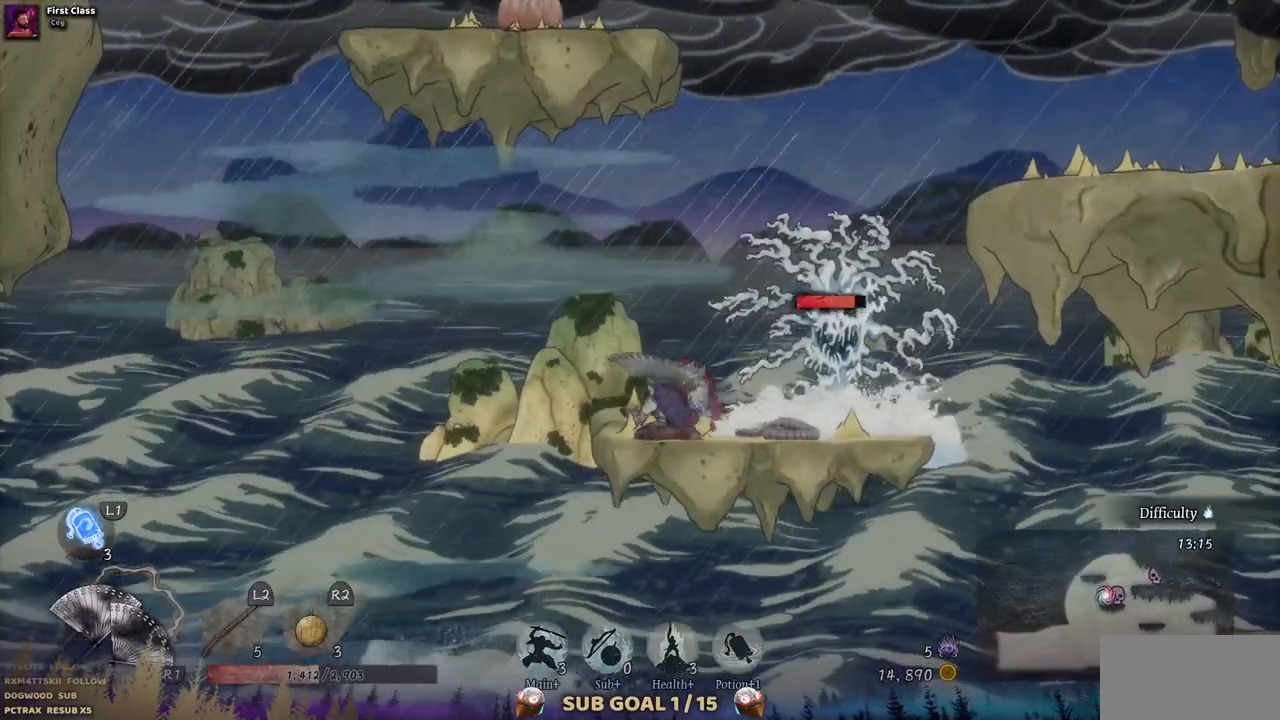
{"buttons": [], "left_stick": "center", "right_stick": "center", "events": [[150, "DPAD_RIGHT", "down"], [167, "CROSS", "down"], [400, "CROSS", "up"], [400, "DPAD_RIGHT", "up"]]}
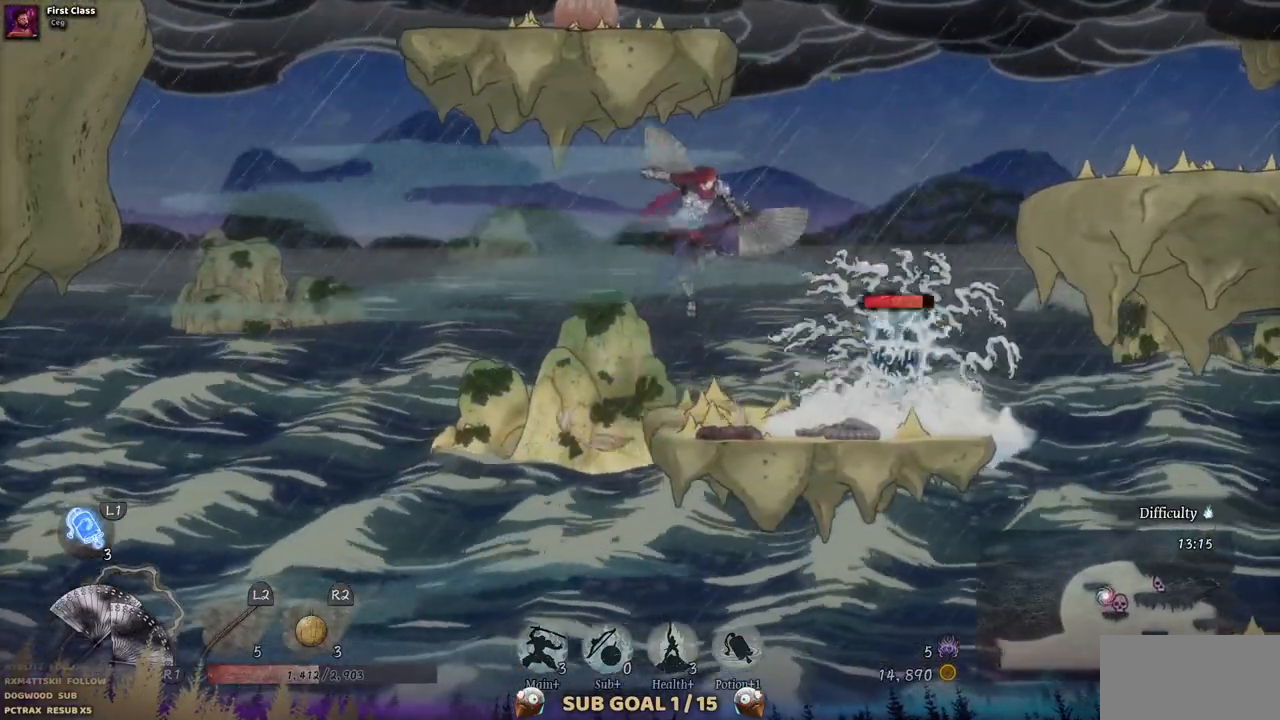
{"buttons": [], "left_stick": "center", "right_stick": "center", "events": [[50, "SQUARE", "down"], [150, "SQUARE", "up"], [233, "SQUARE", "down"], [333, "SQUARE", "up"], [400, "SQUARE", "down"], [483, "SQUARE", "up"]]}
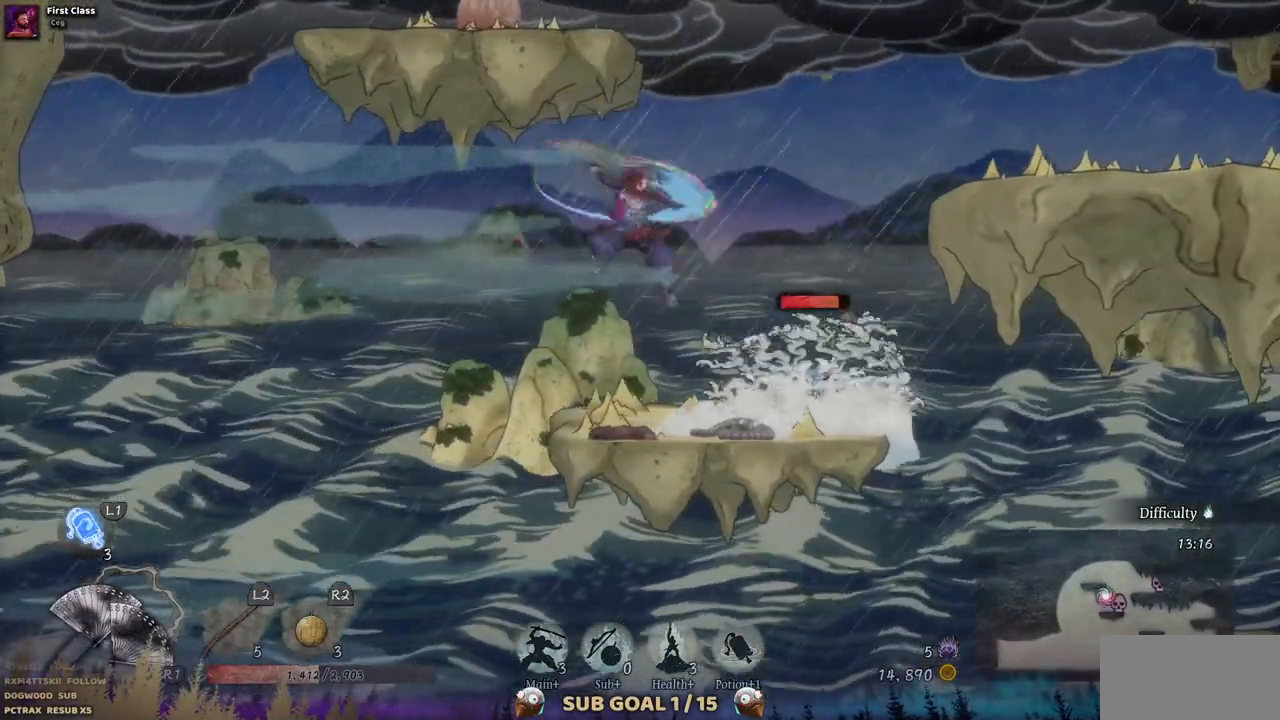
{"buttons": ["SQUARE"], "left_stick": "center", "right_stick": "center", "events": [[67, "SQUARE", "down"], [117, "SQUARE", "up"], [200, "SQUARE", "down"], [283, "SQUARE", "up"], [350, "SQUARE", "down"], [417, "SQUARE", "up"], [500, "SQUARE", "down"]]}
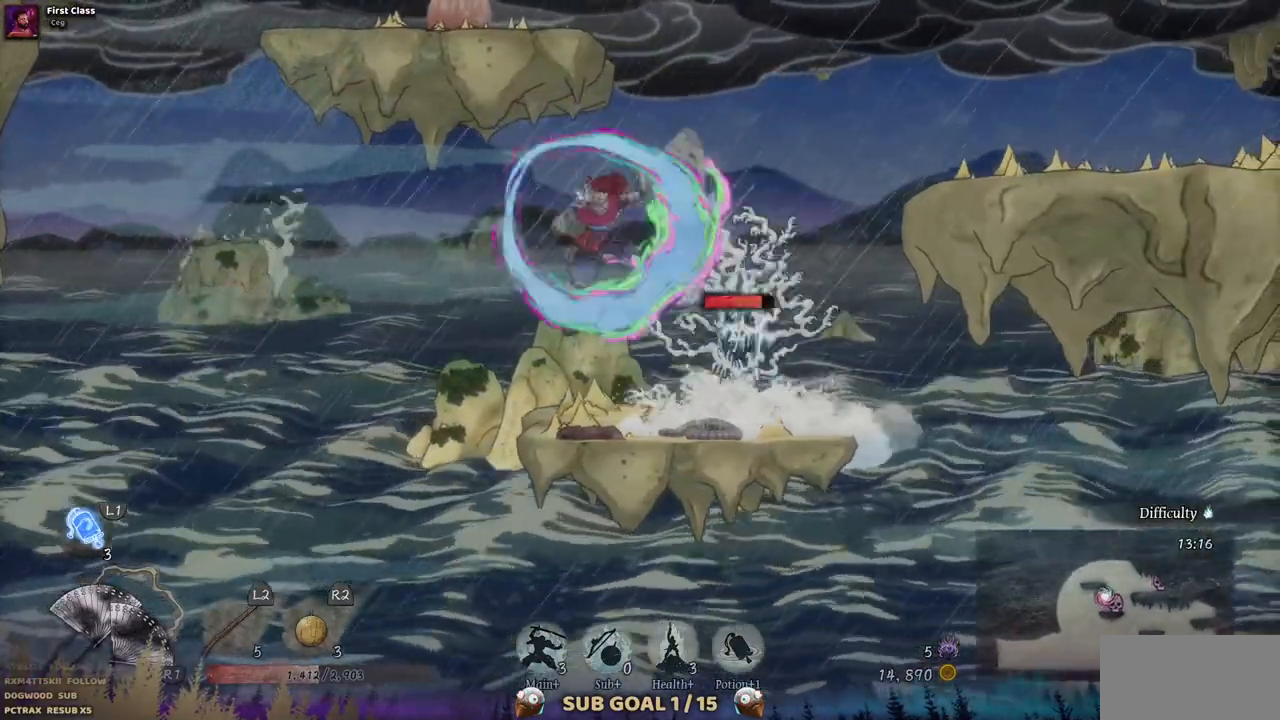
{"buttons": [], "left_stick": "center", "right_stick": "center", "events": [[50, "SQUARE", "up"], [133, "SQUARE", "down"], [217, "SQUARE", "up"], [283, "SQUARE", "down"], [350, "SQUARE", "up"], [433, "SQUARE", "down"], [500, "SQUARE", "up"]]}
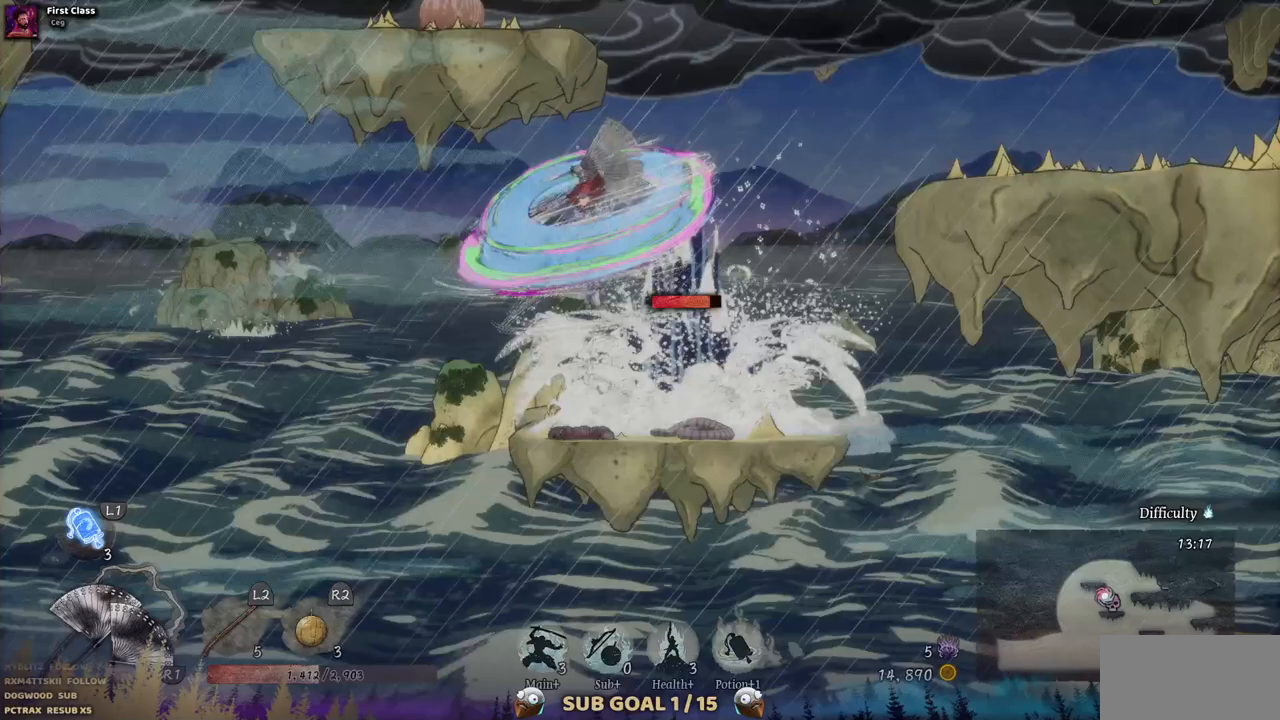
{"buttons": [], "left_stick": "center", "right_stick": "center", "events": [[67, "SQUARE", "down"], [150, "SQUARE", "up"], [217, "SQUARE", "down"], [283, "SQUARE", "up"], [367, "SQUARE", "down"], [433, "SQUARE", "up"]]}
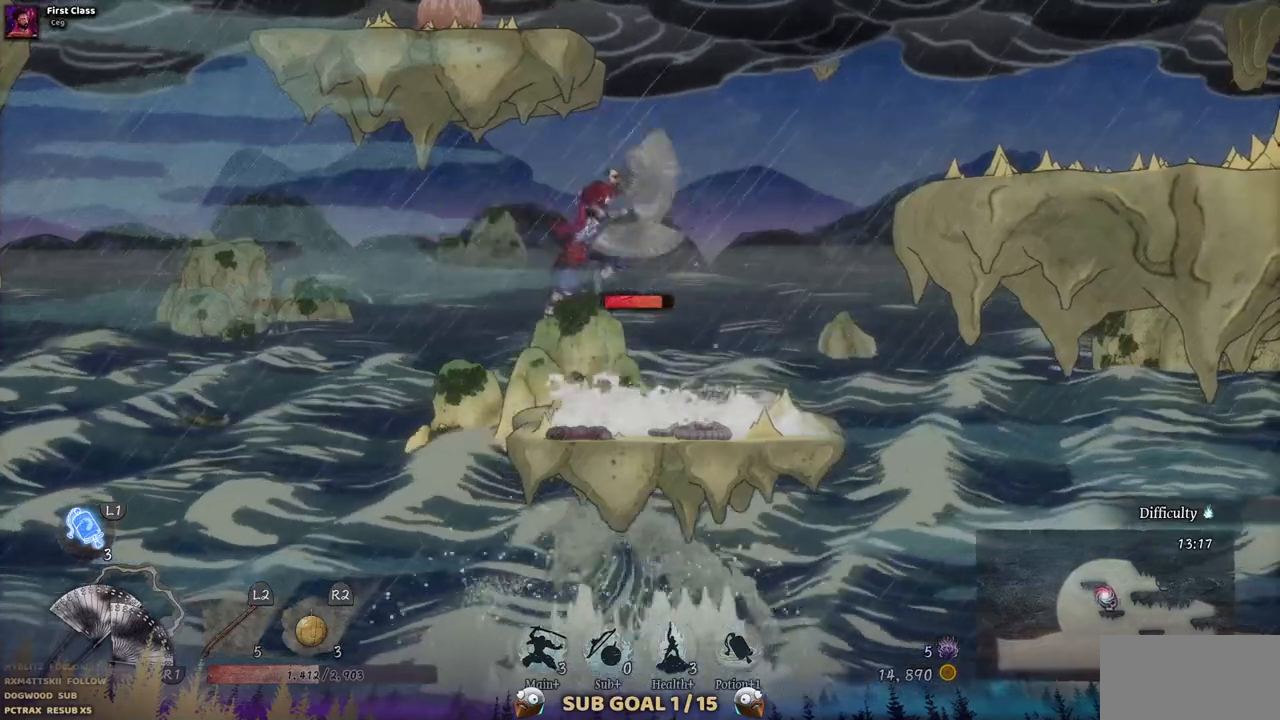
{"buttons": ["DPAD_RIGHT"], "left_stick": "center", "right_stick": "center", "events": [[150, "DPAD_RIGHT", "down"], [183, "CIRCLE", "down"], [317, "CIRCLE", "up"]]}